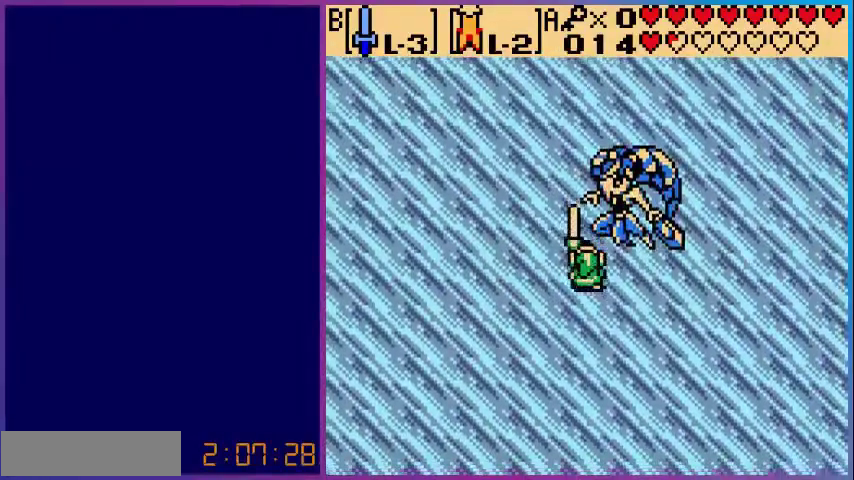
Gameplay with a controller (Nintendo layout); each line is a JSON object with the inputs held at the frame after it. "events" lists button and stick changes between this image and that frame as [ms after this image, input, new state], when the widget could be followed in between. Not read: L3 R3.
{"buttons": ["B"], "events": []}
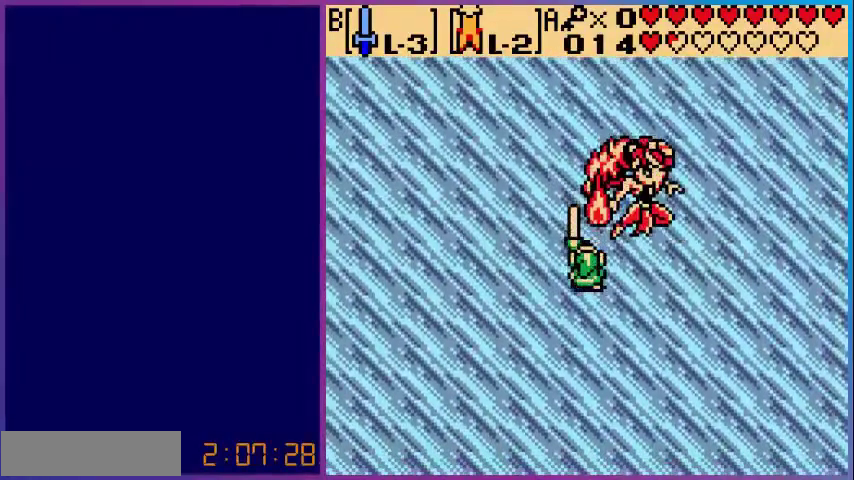
{"buttons": ["B"], "events": []}
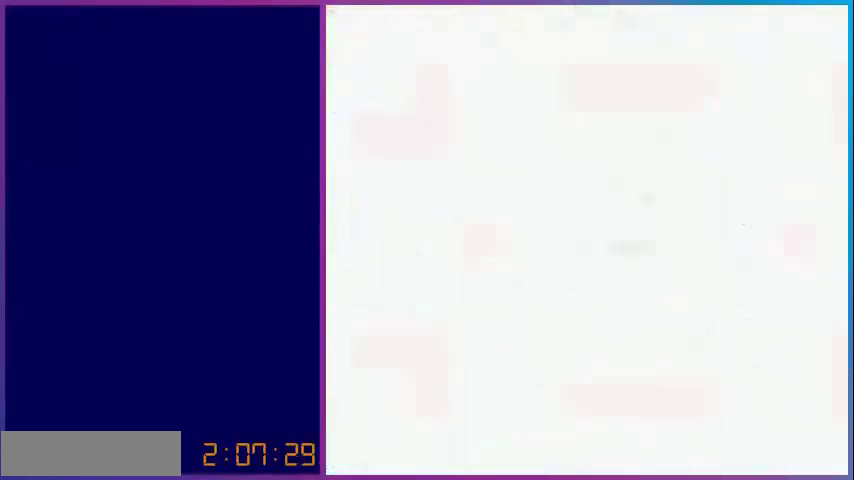
{"buttons": ["B"], "events": []}
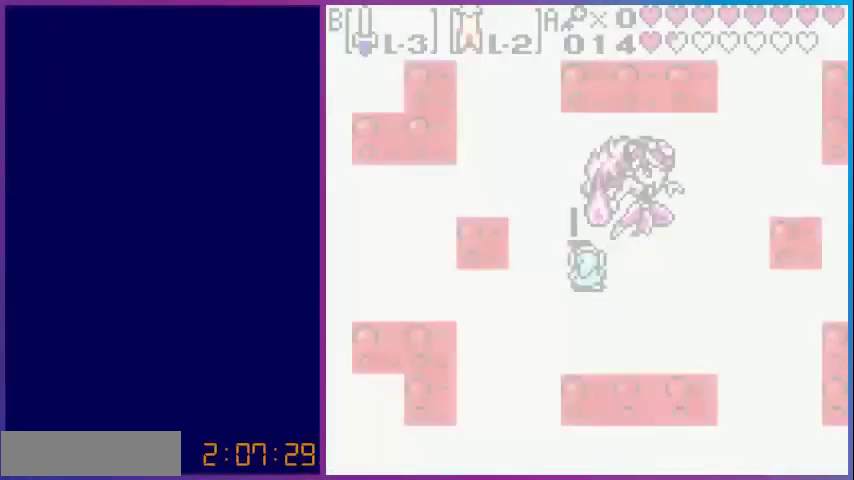
{"buttons": ["B"], "events": []}
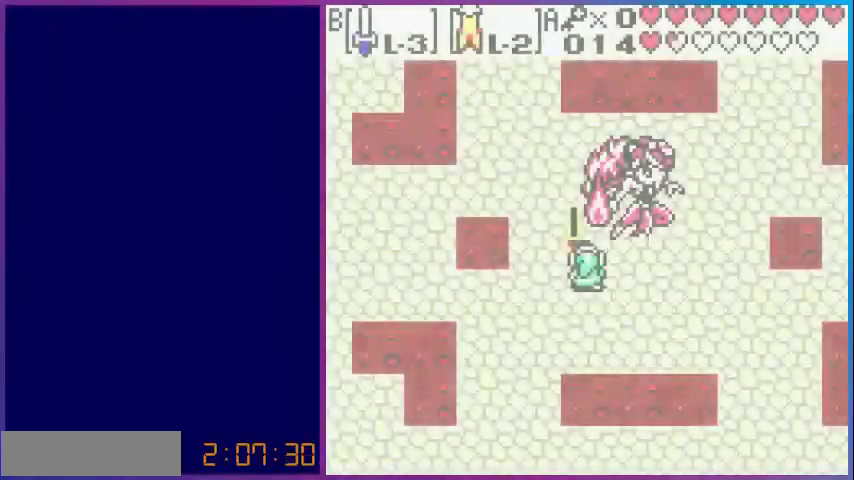
{"buttons": ["B"], "events": []}
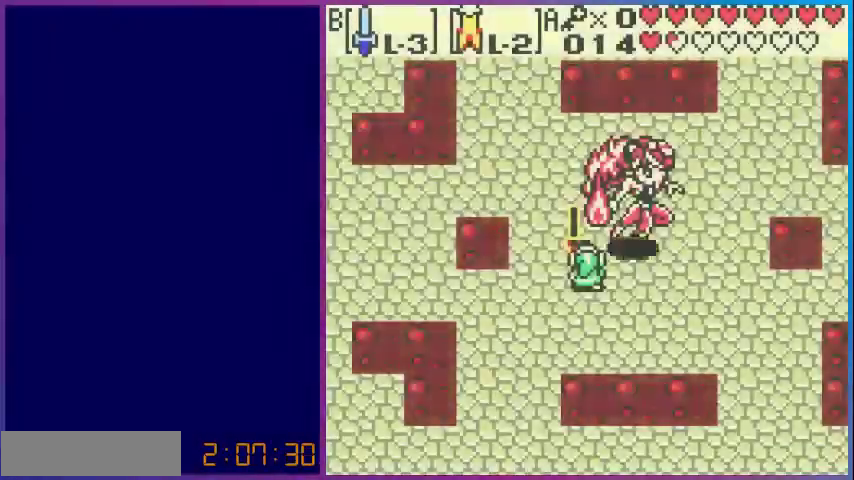
{"buttons": ["B"], "events": []}
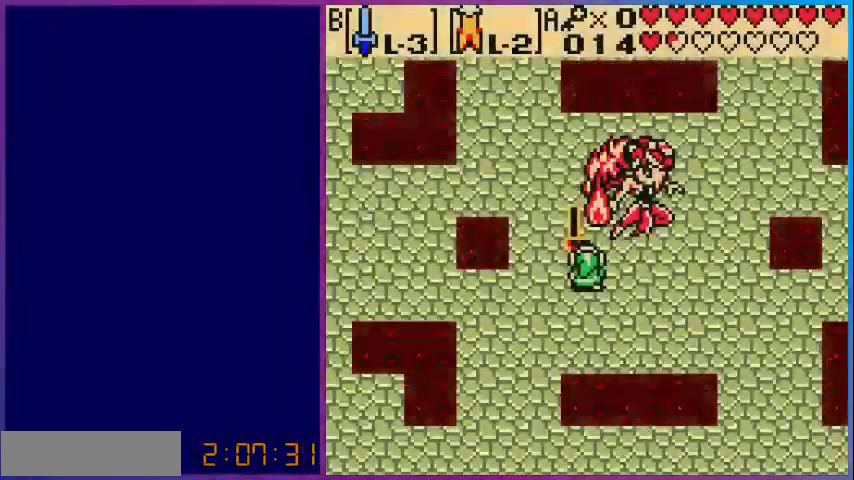
{"buttons": [], "events": [[80, "B", "up"]]}
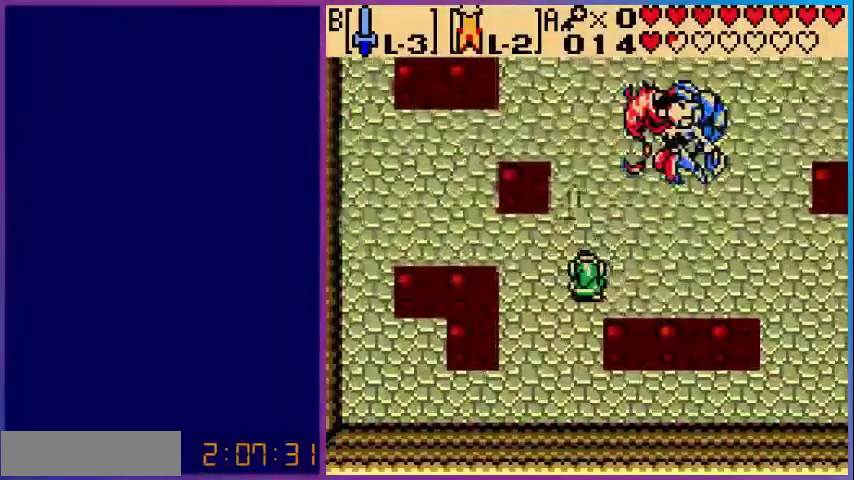
{"buttons": ["B", "DPAD_UP"], "events": [[360, "B", "down"], [520, "DPAD_UP", "down"]]}
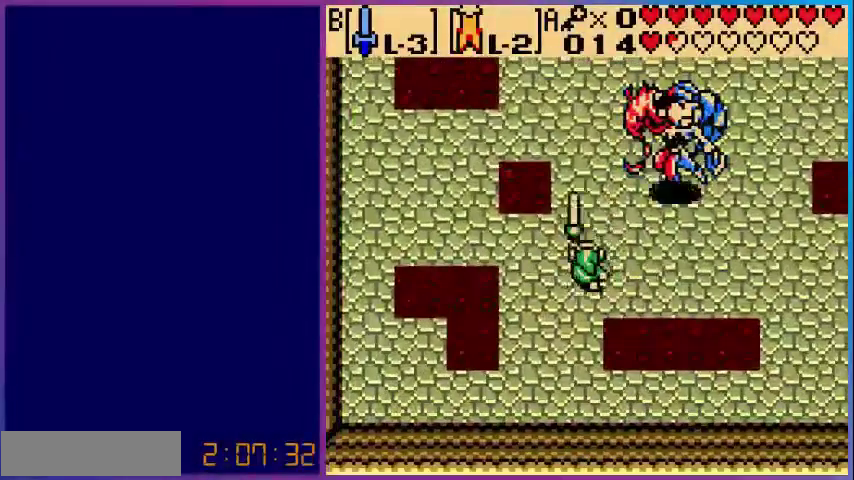
{"buttons": ["B"], "events": [[240, "DPAD_RIGHT", "down"], [480, "DPAD_RIGHT", "up"], [480, "DPAD_UP", "up"]]}
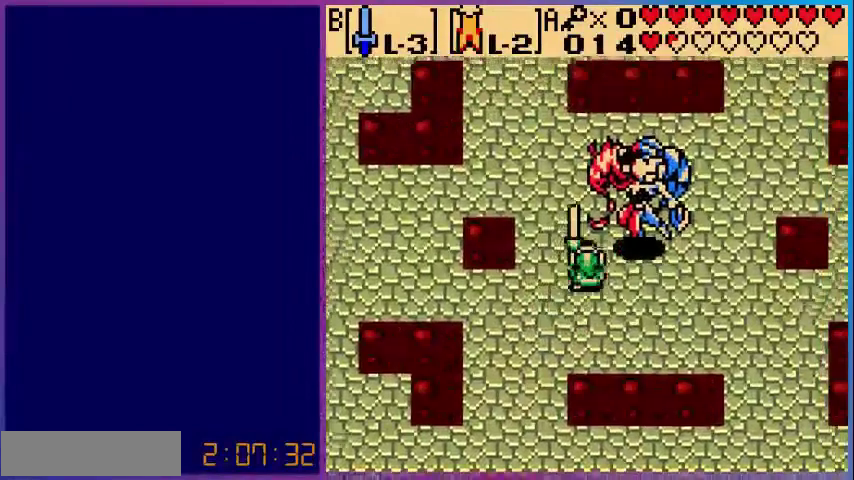
{"buttons": ["B"], "events": []}
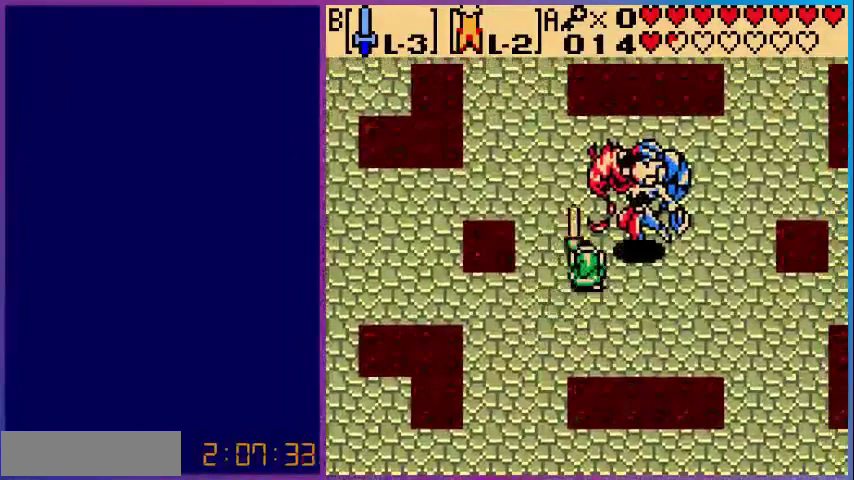
{"buttons": ["B"], "events": []}
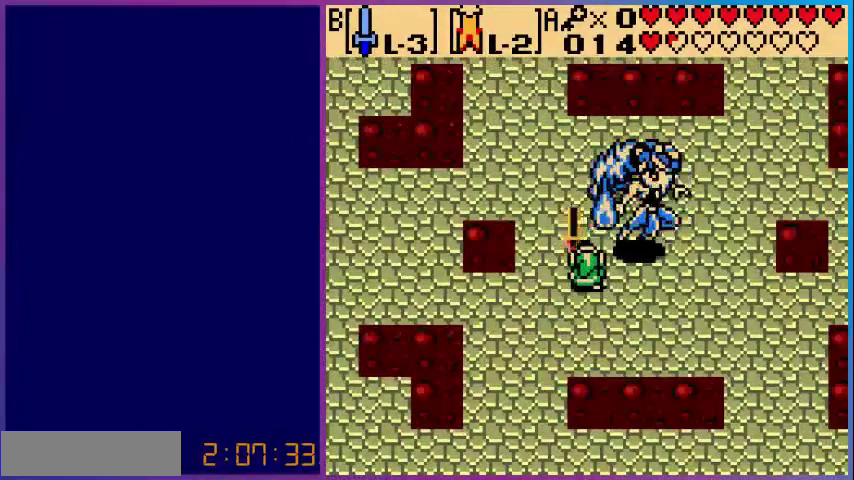
{"buttons": ["B"], "events": []}
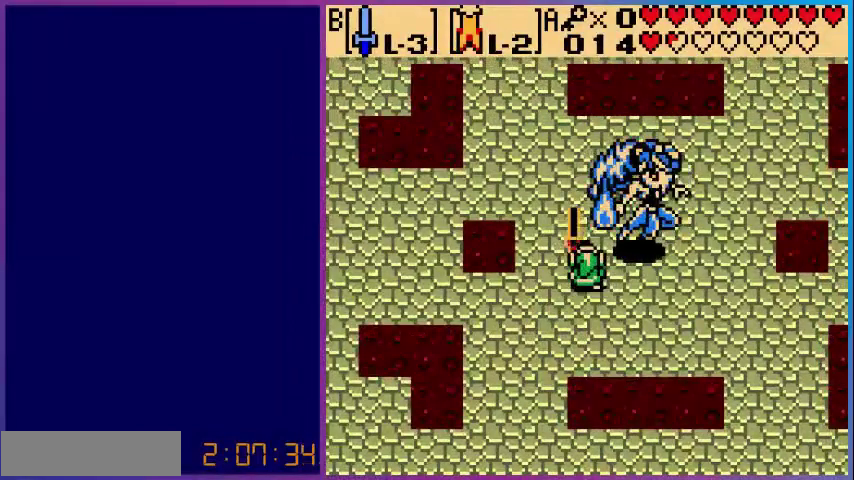
{"buttons": ["B"], "events": []}
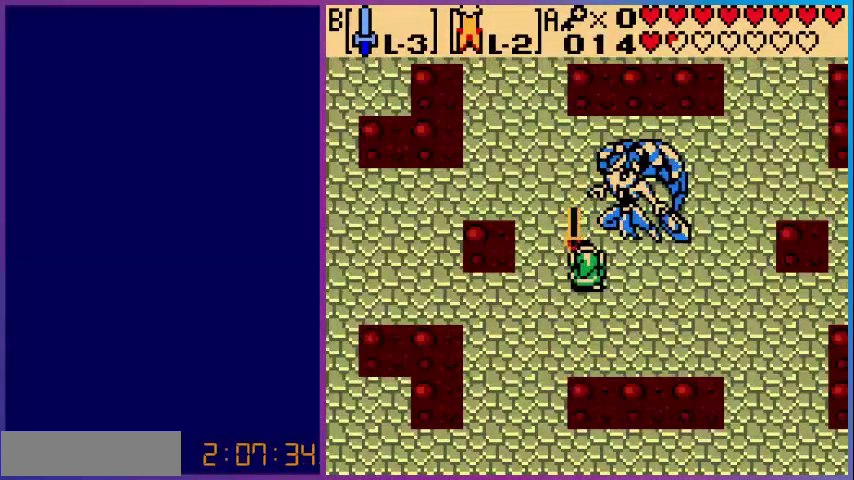
{"buttons": ["B"], "events": []}
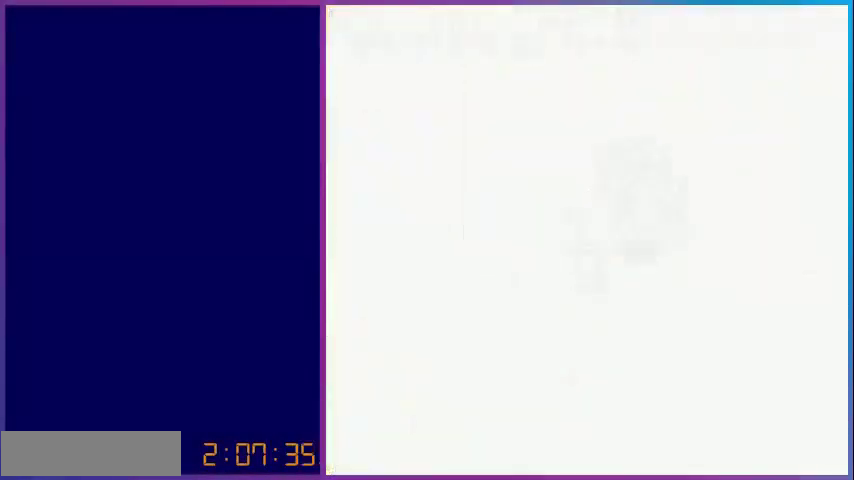
{"buttons": ["B"], "events": []}
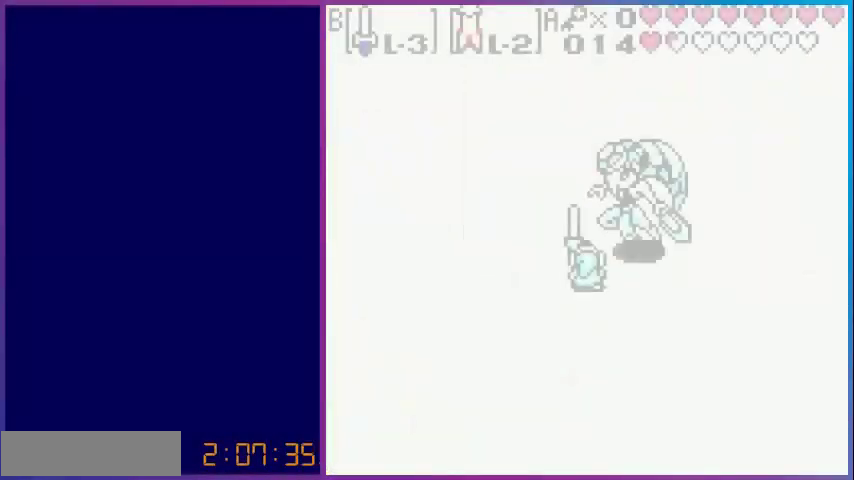
{"buttons": ["B"], "events": []}
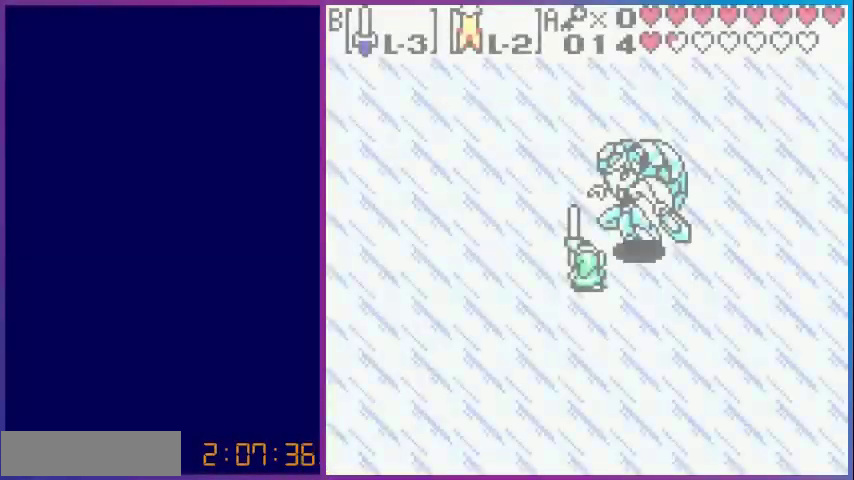
{"buttons": ["B"], "events": []}
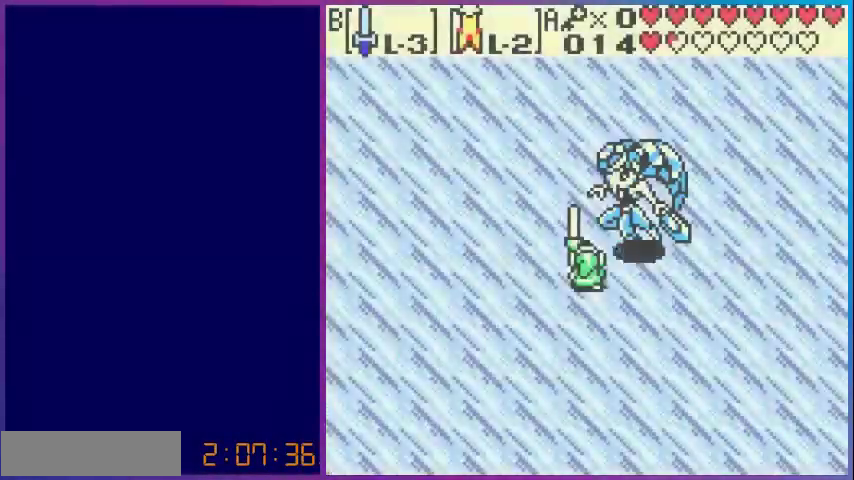
{"buttons": ["B"], "events": []}
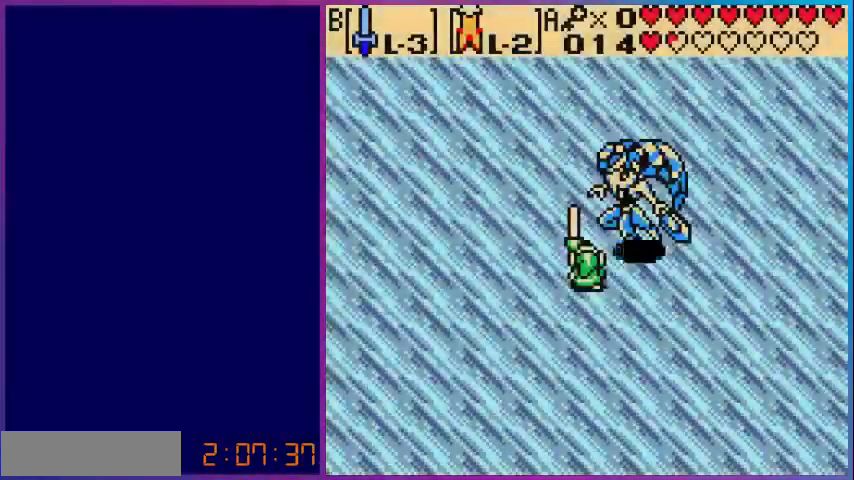
{"buttons": [], "events": [[480, "B", "up"]]}
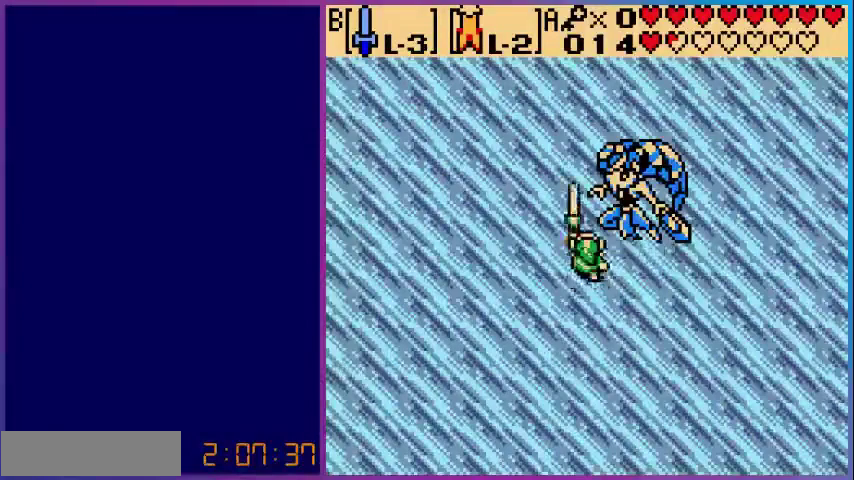
{"buttons": [], "events": []}
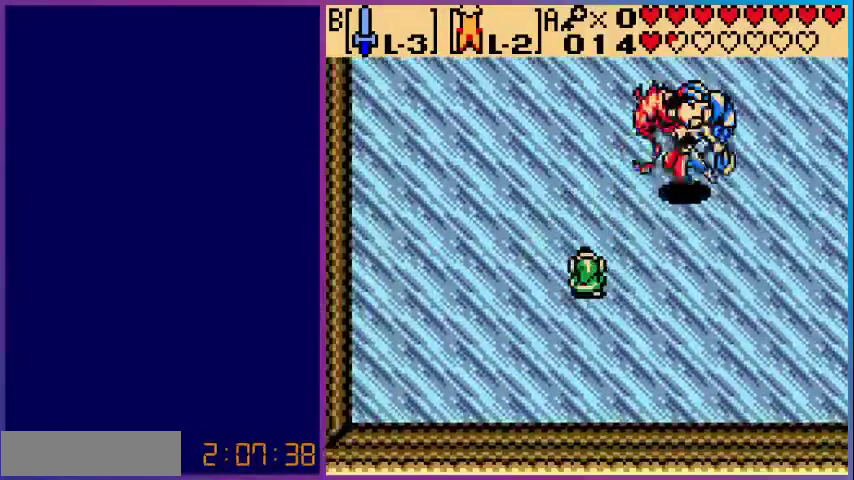
{"buttons": ["B", "DPAD_UP"], "events": [[120, "B", "down"], [280, "DPAD_UP", "down"]]}
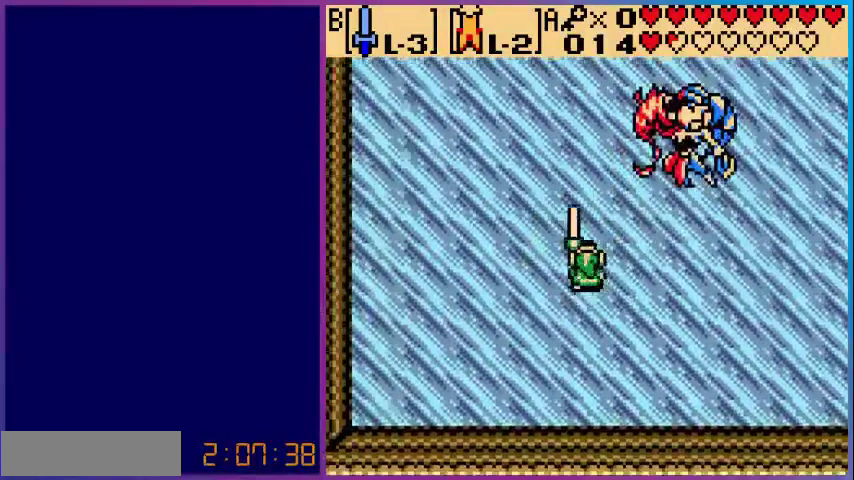
{"buttons": ["B"], "events": [[400, "DPAD_UP", "up"]]}
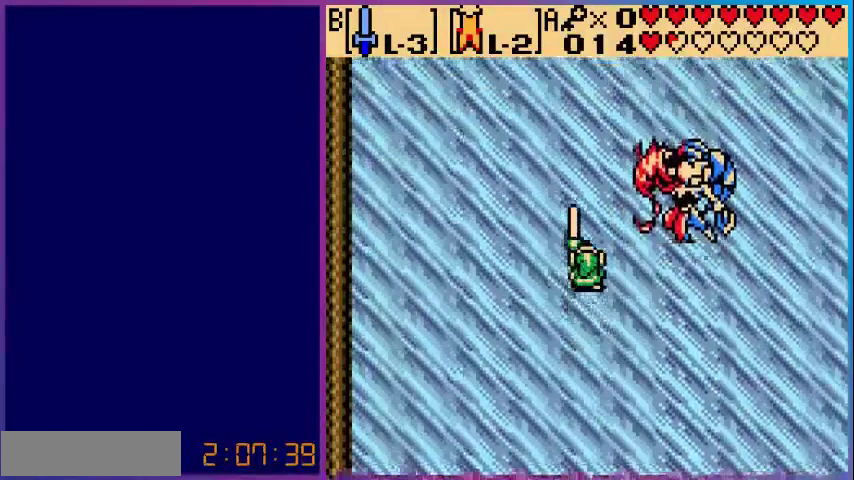
{"buttons": ["B"], "events": [[240, "DPAD_RIGHT", "down"], [480, "DPAD_RIGHT", "up"]]}
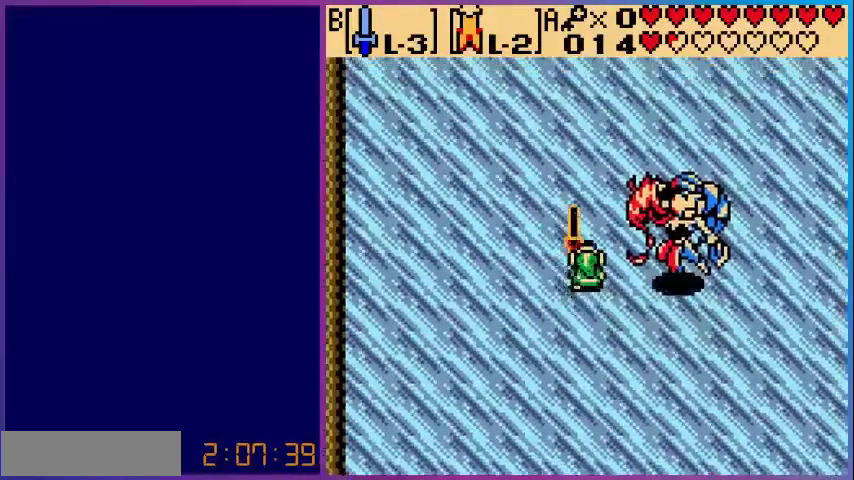
{"buttons": ["B", "DPAD_DOWN"], "events": [[400, "DPAD_DOWN", "down"]]}
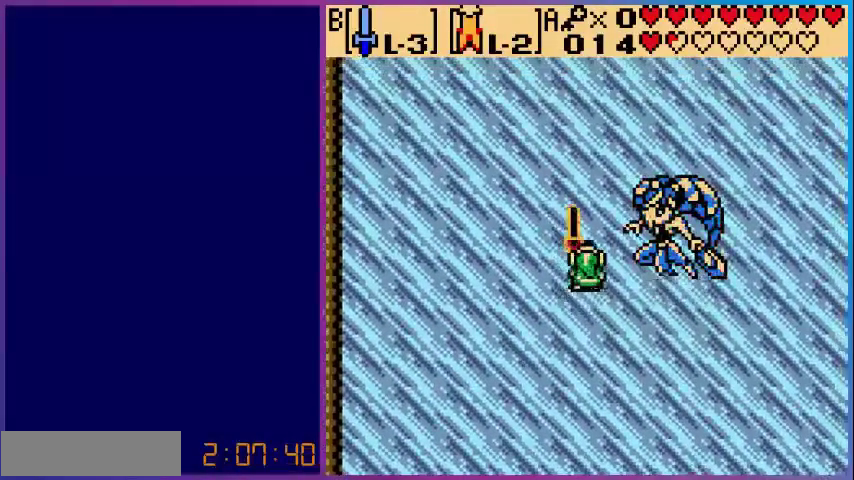
{"buttons": ["B"], "events": [[160, "DPAD_DOWN", "up"], [320, "DPAD_RIGHT", "down"], [480, "DPAD_RIGHT", "up"]]}
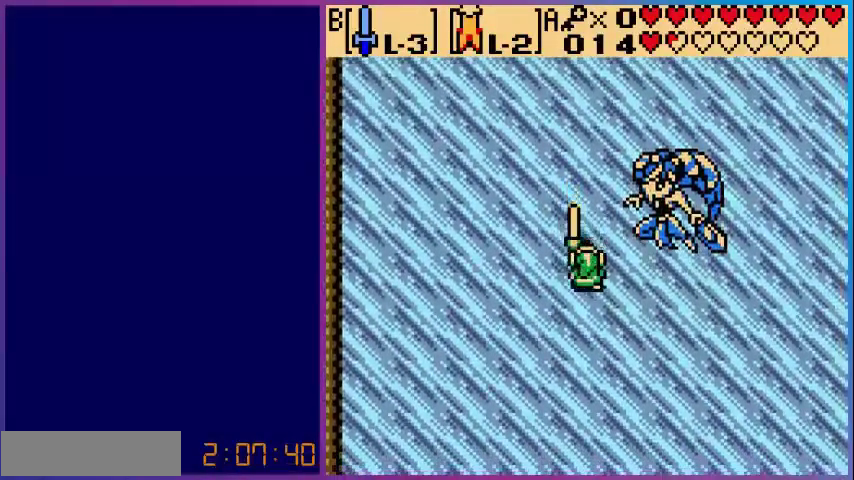
{"buttons": ["B"], "events": [[240, "DPAD_RIGHT", "down"], [480, "DPAD_RIGHT", "up"]]}
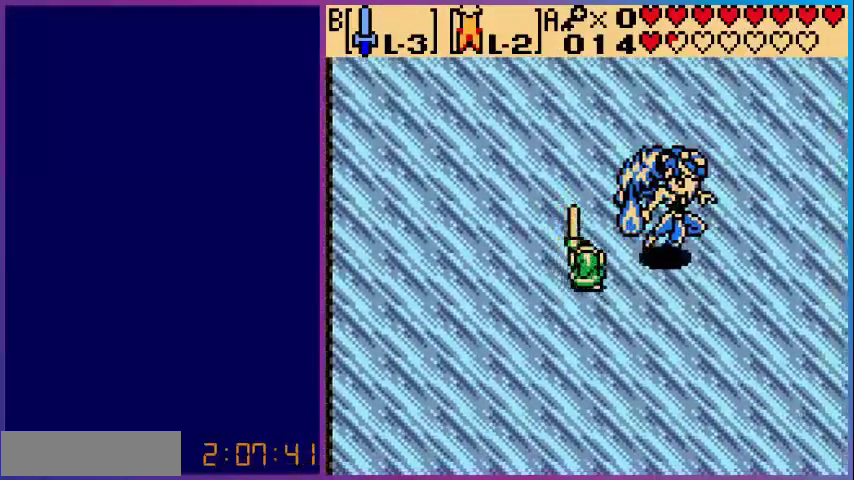
{"buttons": ["B"], "events": []}
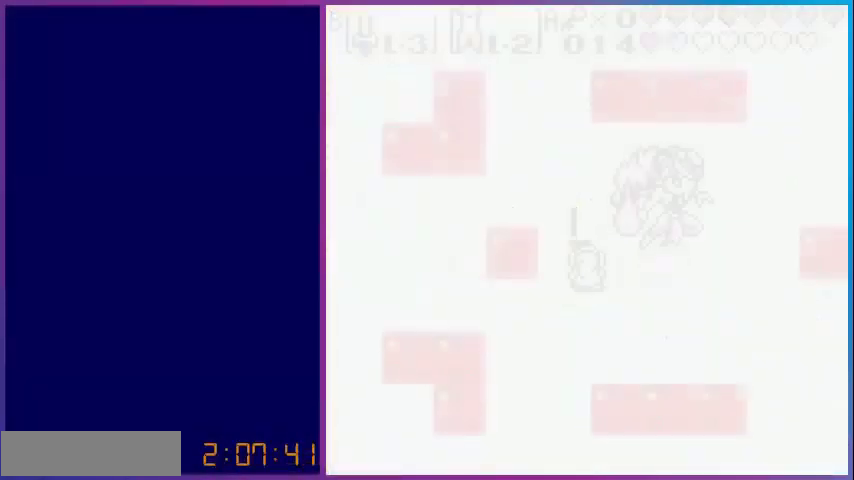
{"buttons": ["B"], "events": []}
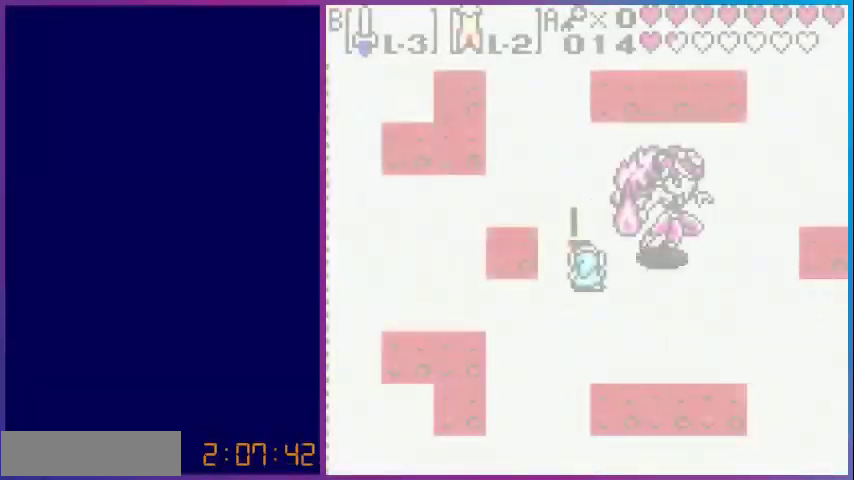
{"buttons": ["B"], "events": []}
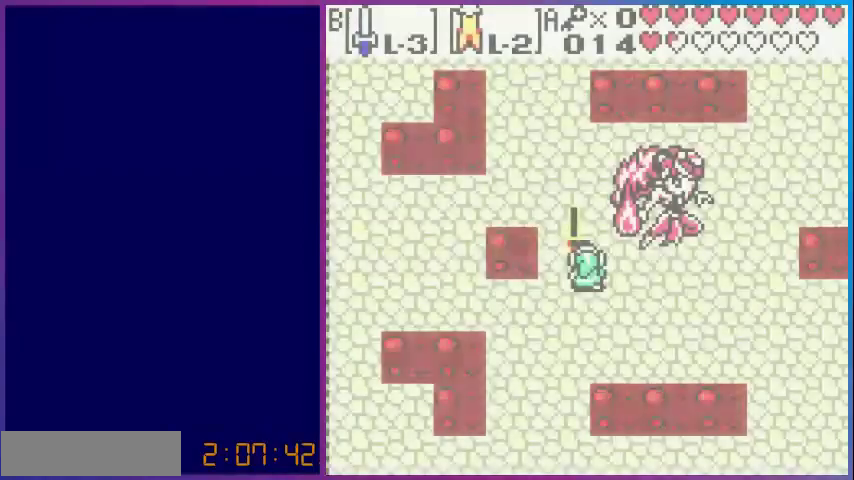
{"buttons": ["B"], "events": []}